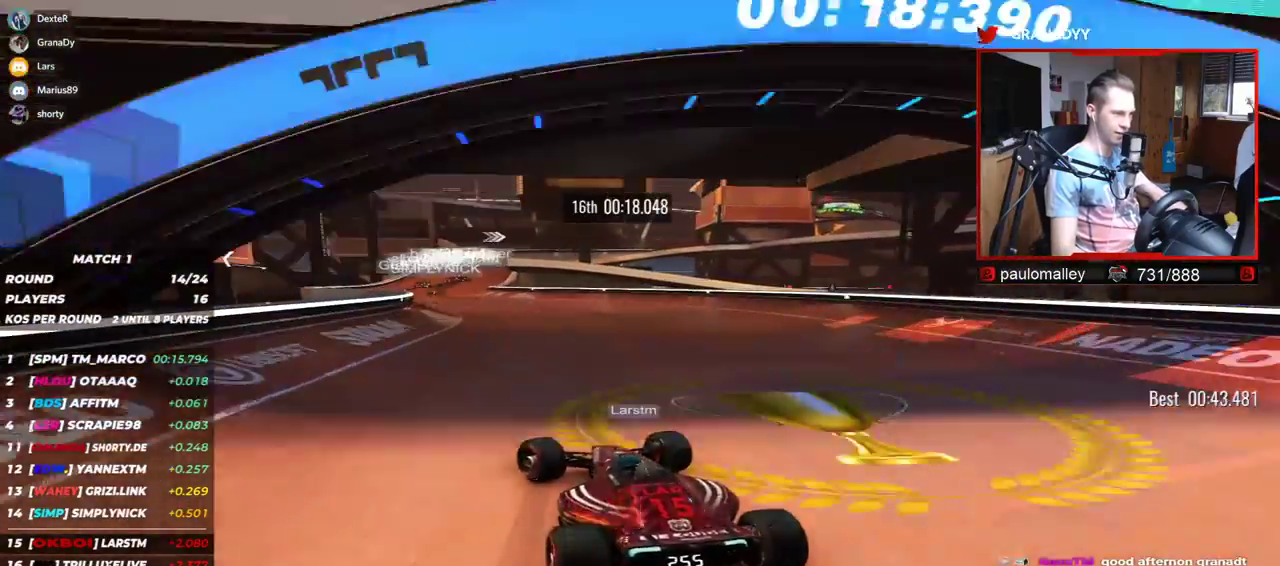
Gameplay with keyboard; each line is a JSON object with the keys held at the frame after it. "events" lists presses ("down") and releases ("up") of "down", "left", "right" and "up" between this image and that frame as [ms after this image, input, new state], when the widget could be followed in between. No other keys are recorded. Mouse input is not recorded.
{"keys": ["left", "up"], "events": [[50, "left", "up"], [167, "left", "down"], [317, "left", "up"], [484, "left", "down"]]}
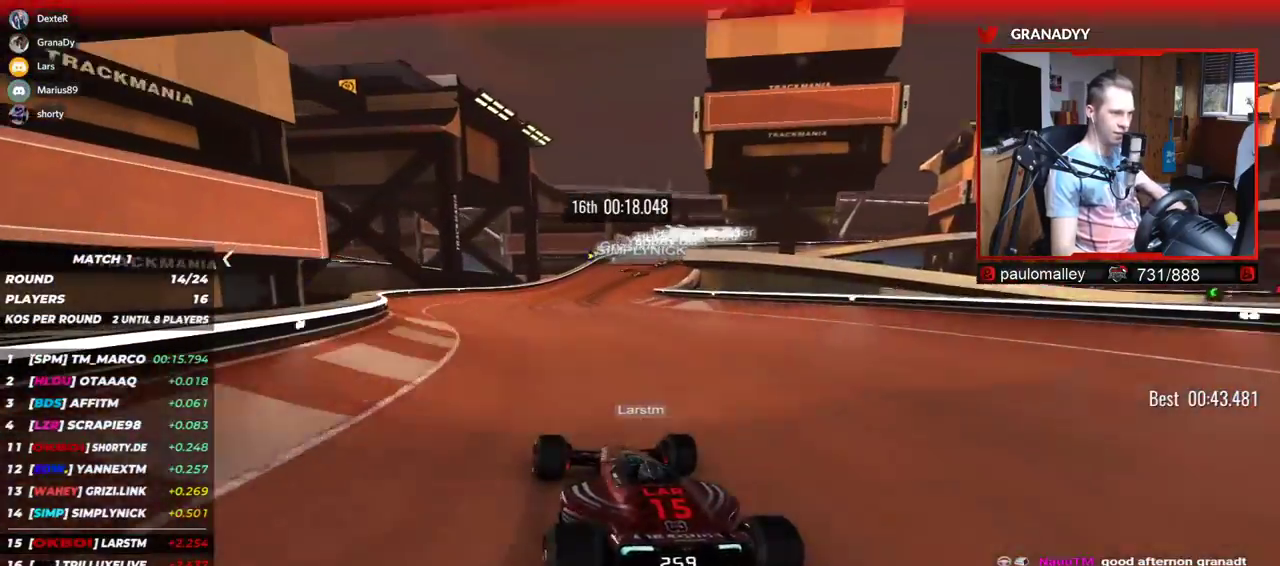
{"keys": ["right", "up"], "events": [[134, "left", "up"], [267, "right", "down"]]}
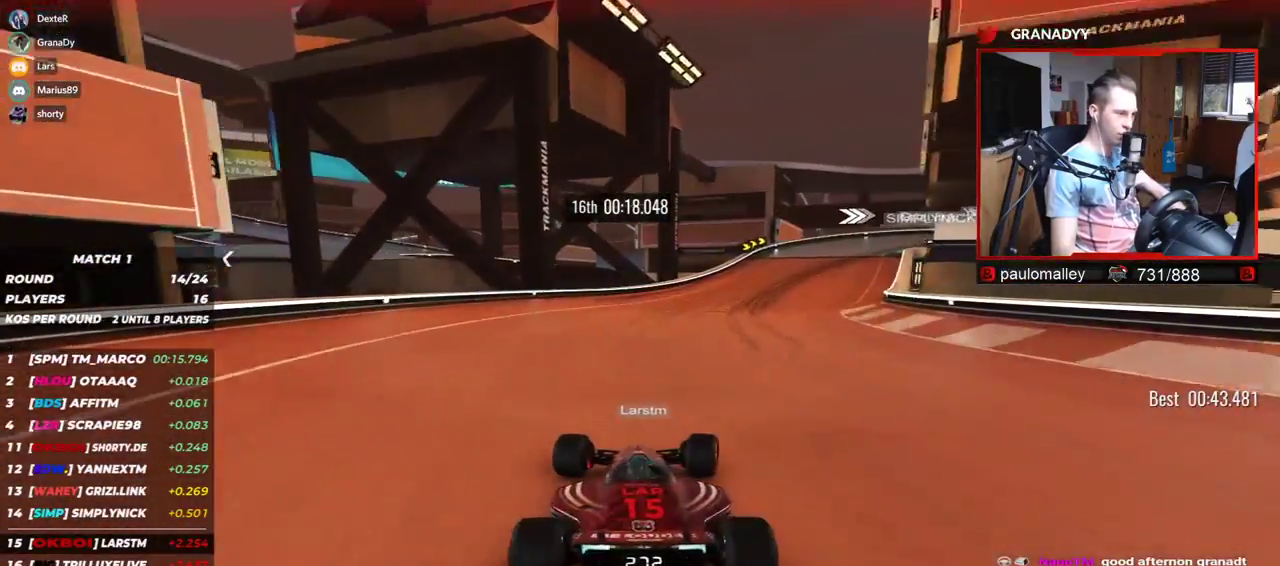
{"keys": ["right", "up"], "events": []}
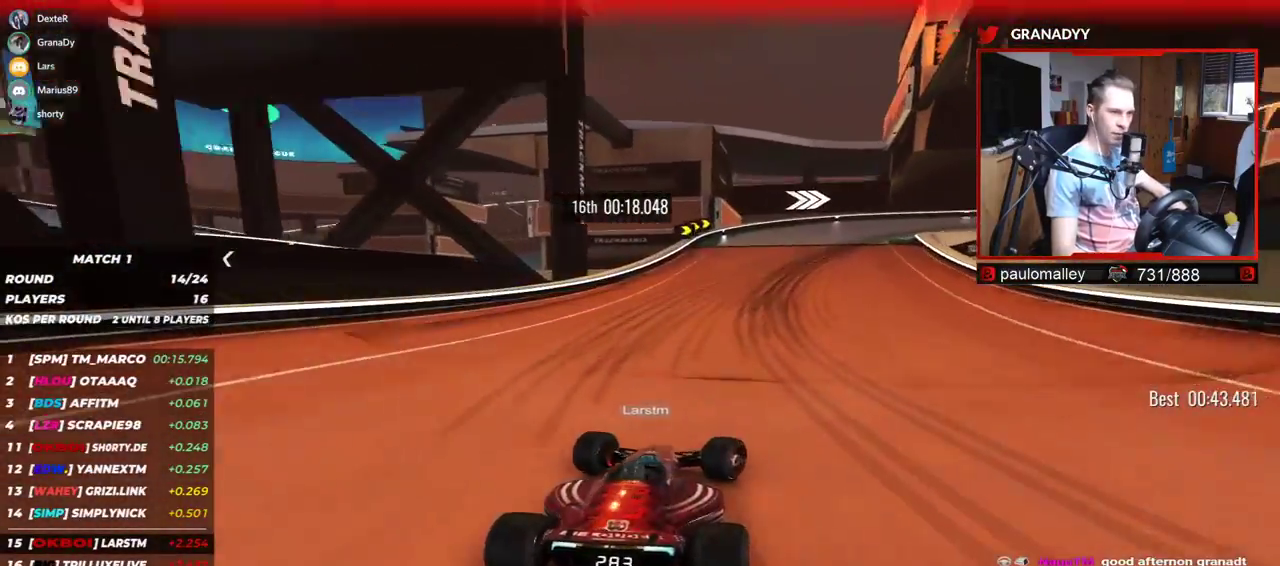
{"keys": ["right", "up"], "events": []}
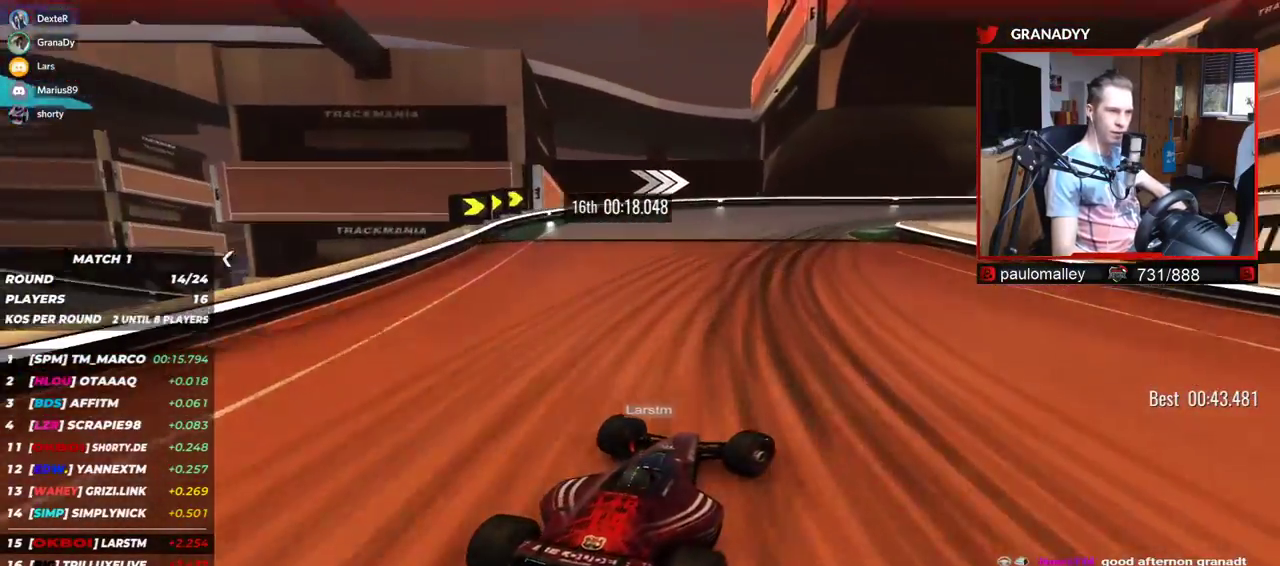
{"keys": ["right", "up"], "events": []}
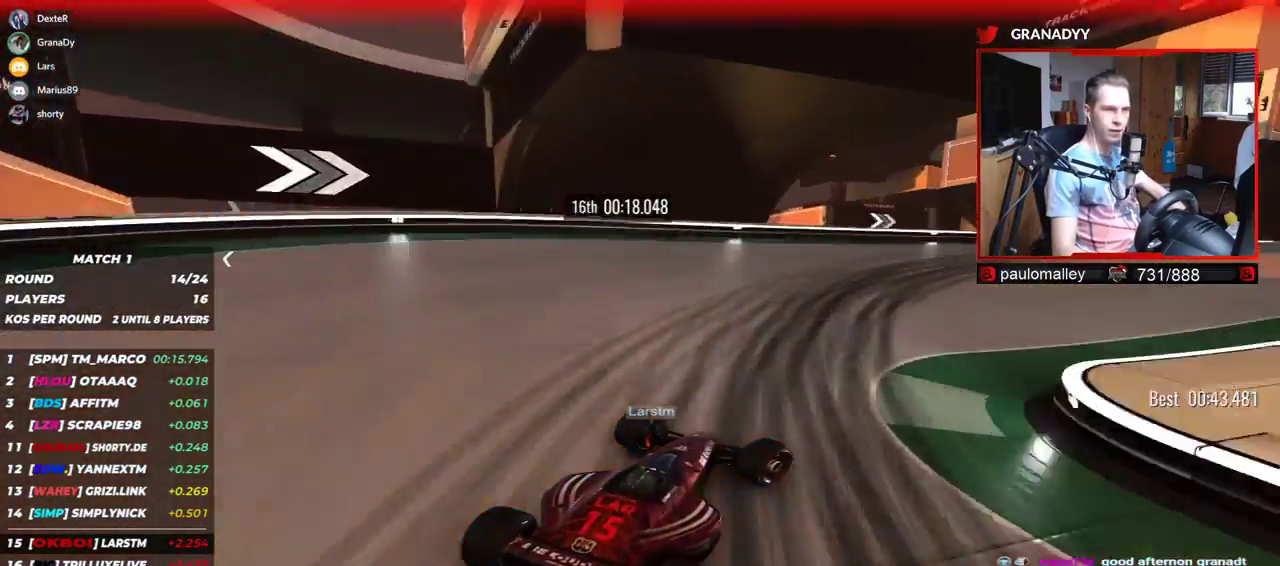
{"keys": ["right", "up"], "events": []}
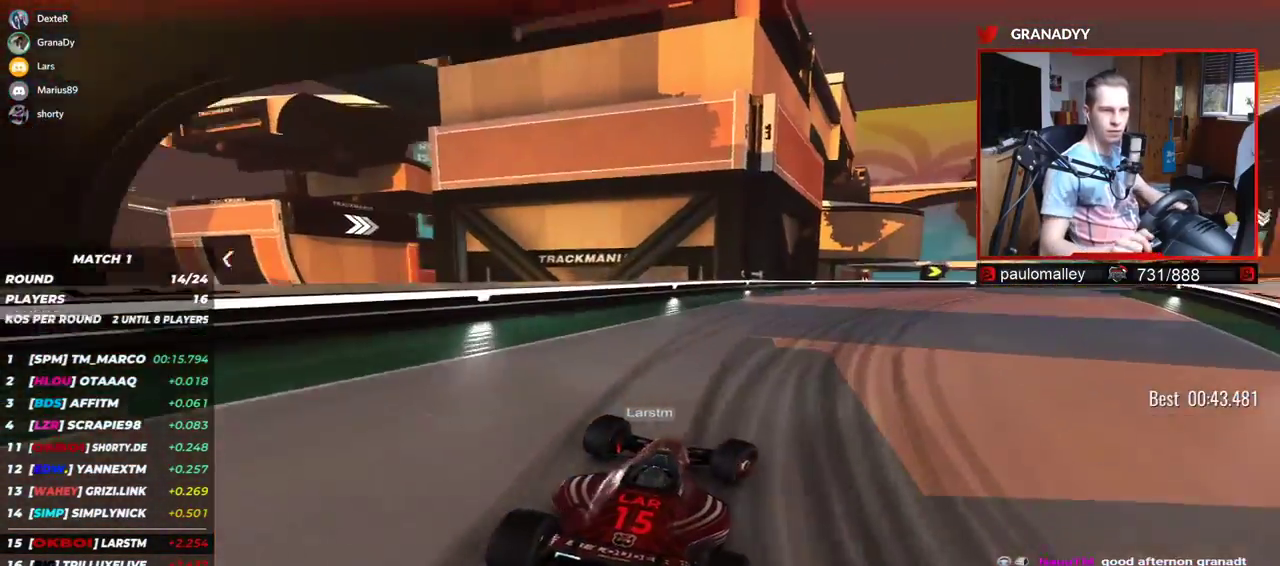
{"keys": ["right", "up"], "events": []}
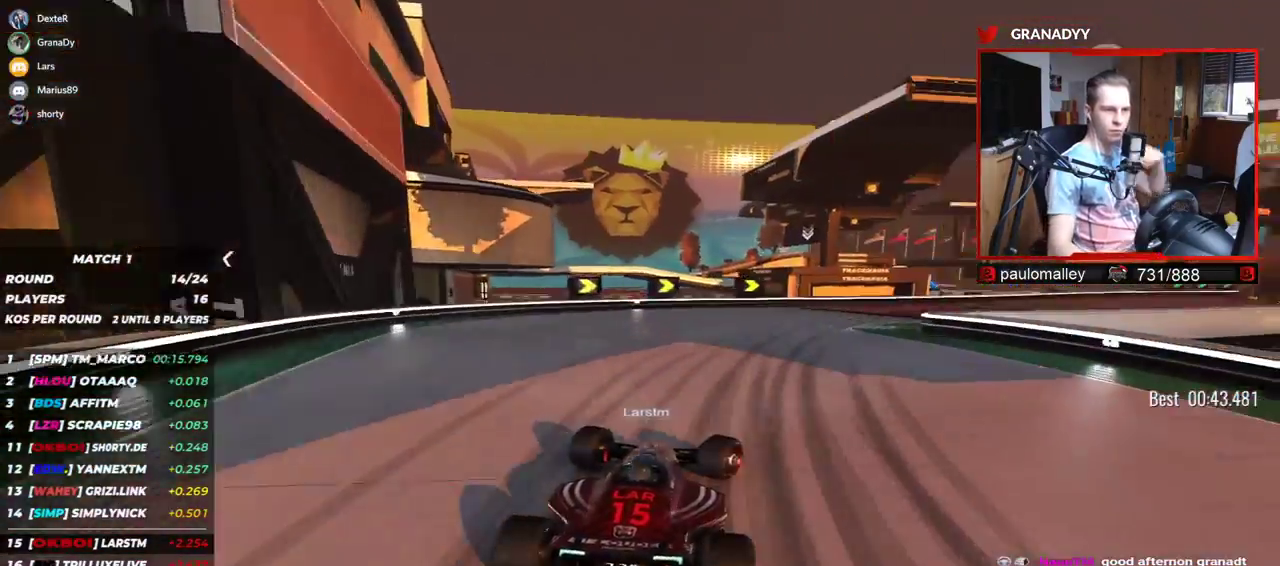
{"keys": ["right", "up"], "events": []}
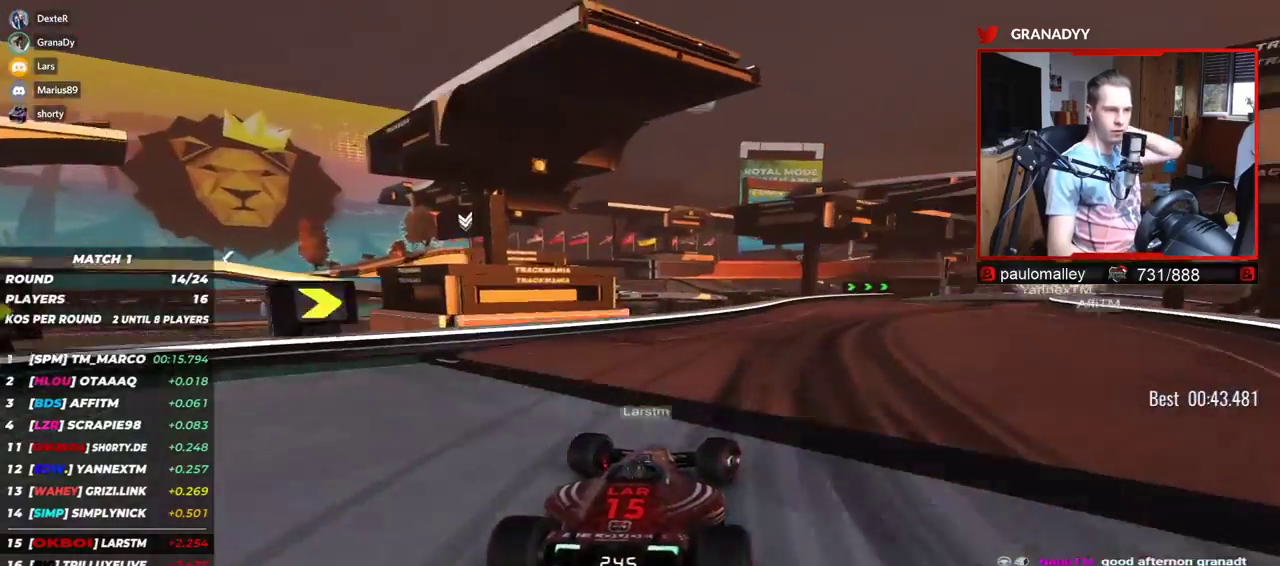
{"keys": ["up"], "events": [[417, "right", "up"]]}
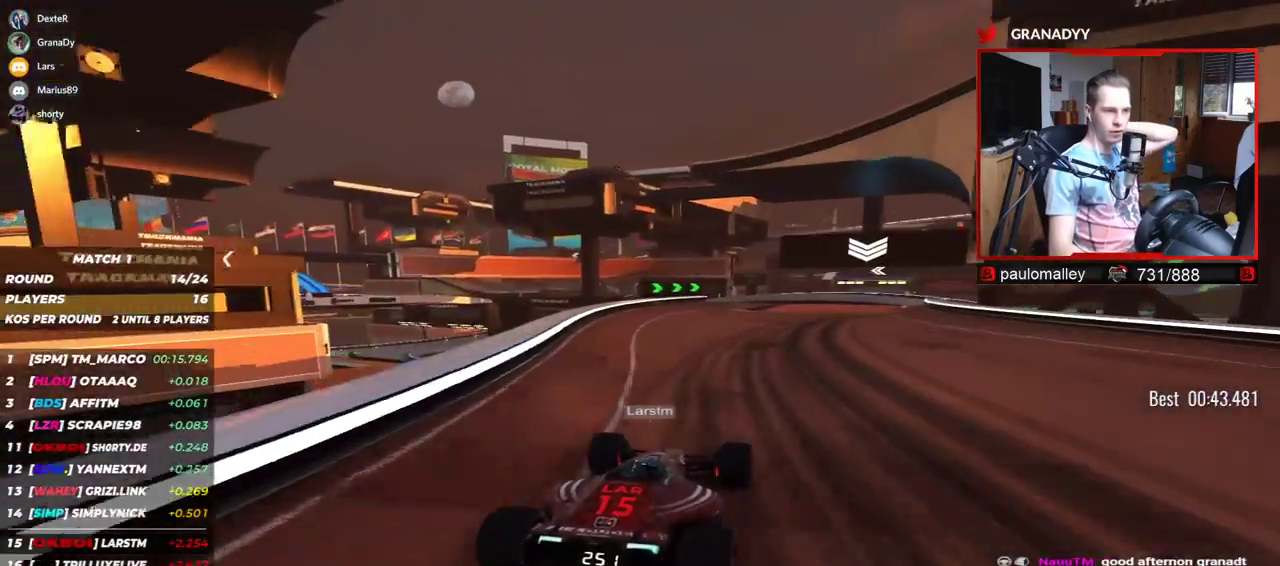
{"keys": ["right", "up"], "events": [[184, "right", "down"], [351, "right", "up"], [434, "right", "down"]]}
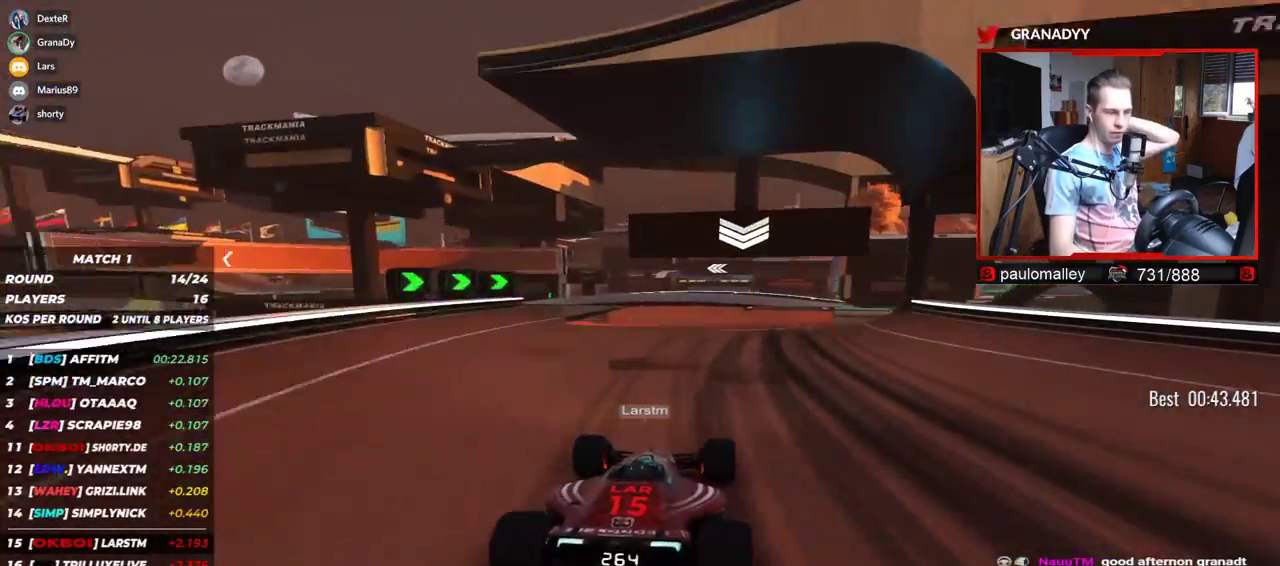
{"keys": ["up"], "events": [[150, "right", "up"]]}
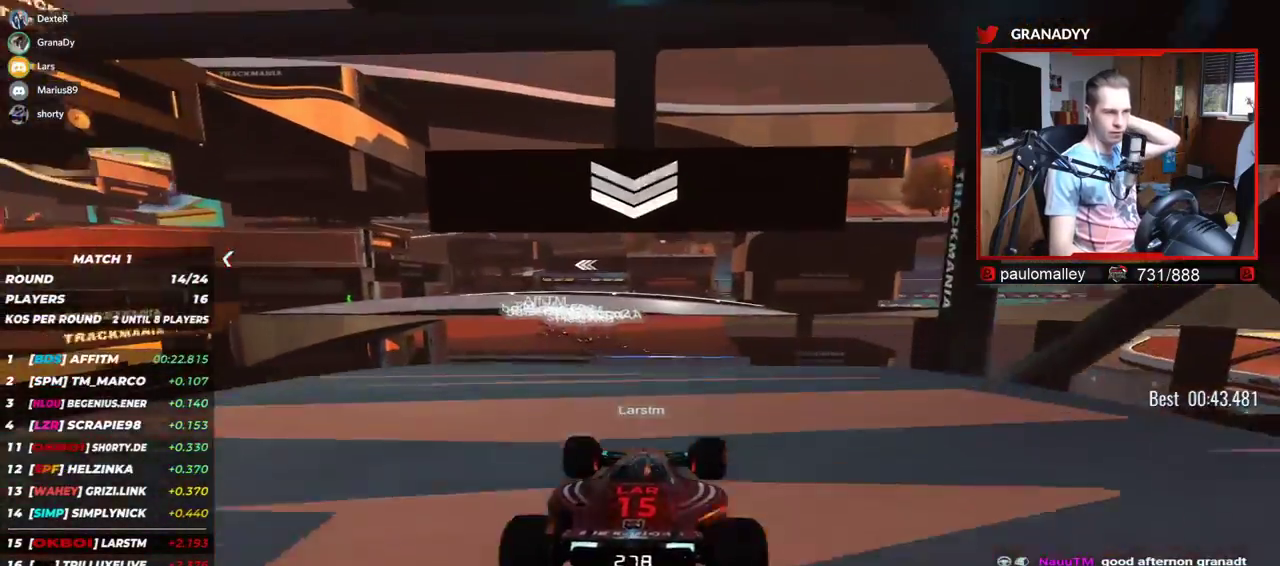
{"keys": ["up"], "events": []}
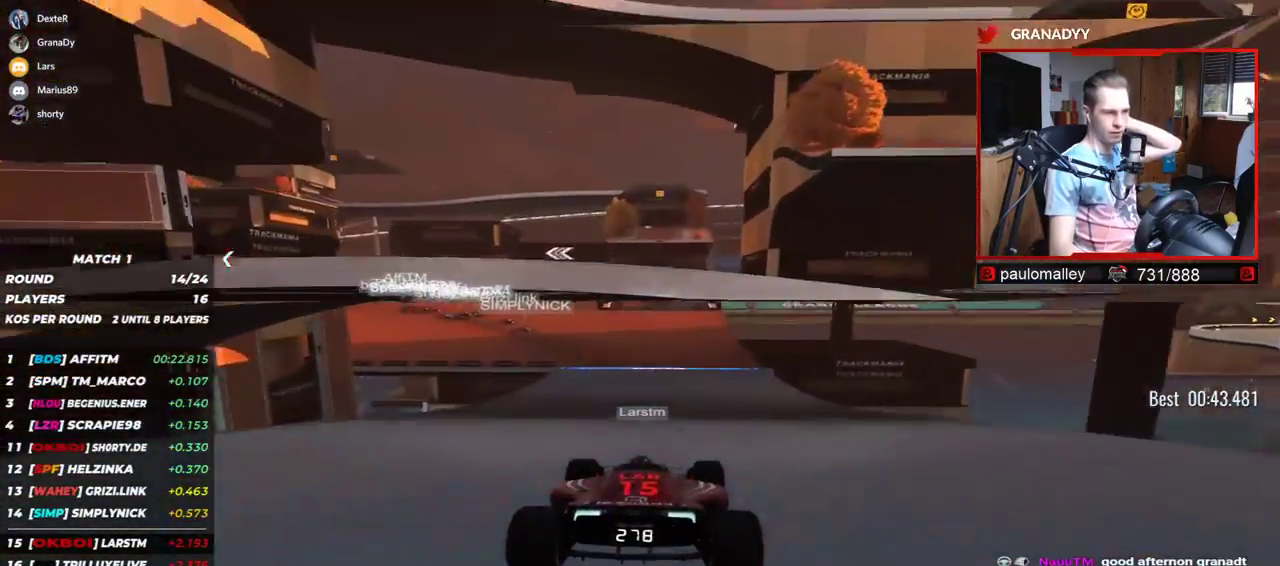
{"keys": ["left", "up"], "events": [[384, "left", "down"]]}
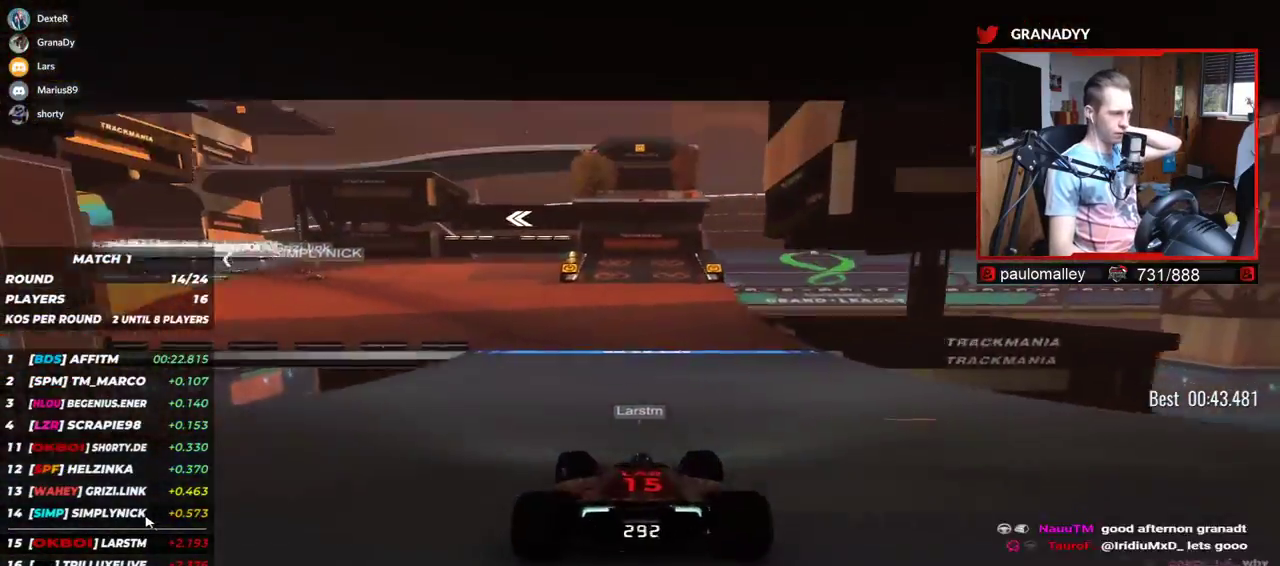
{"keys": ["left", "up"], "events": []}
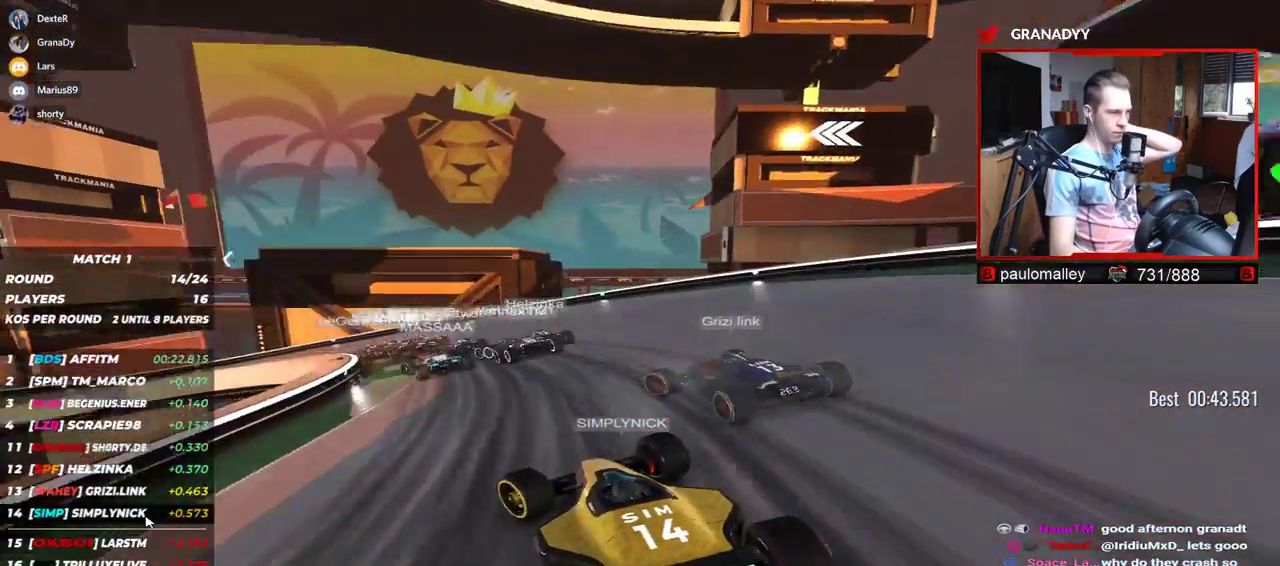
{"keys": ["left", "up"], "events": []}
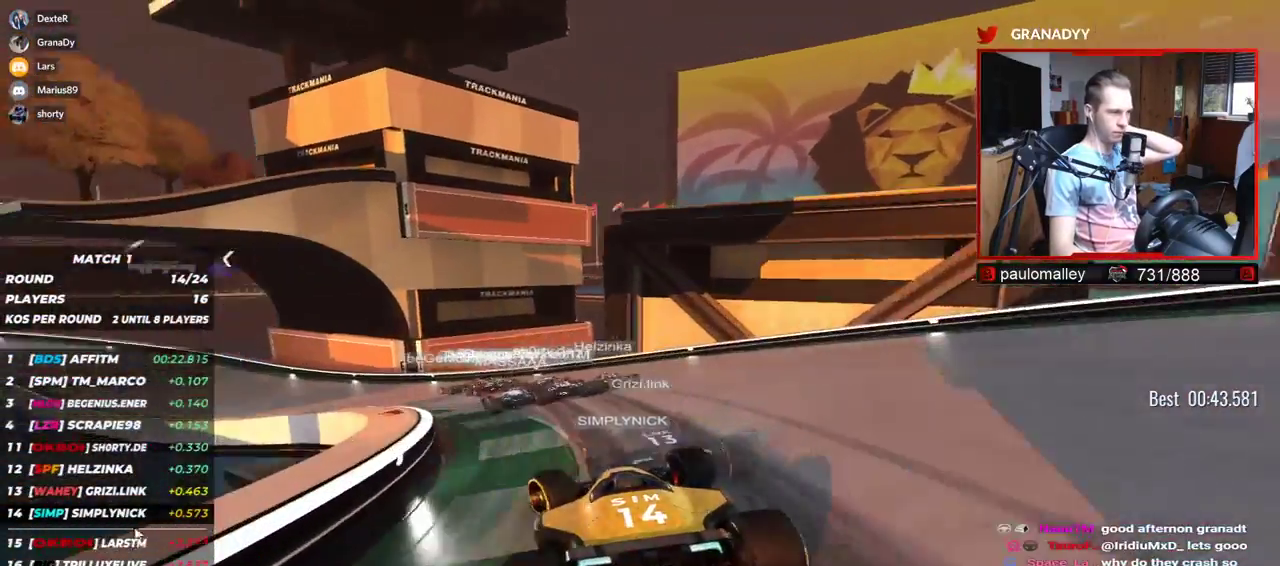
{"keys": ["left", "up"], "events": []}
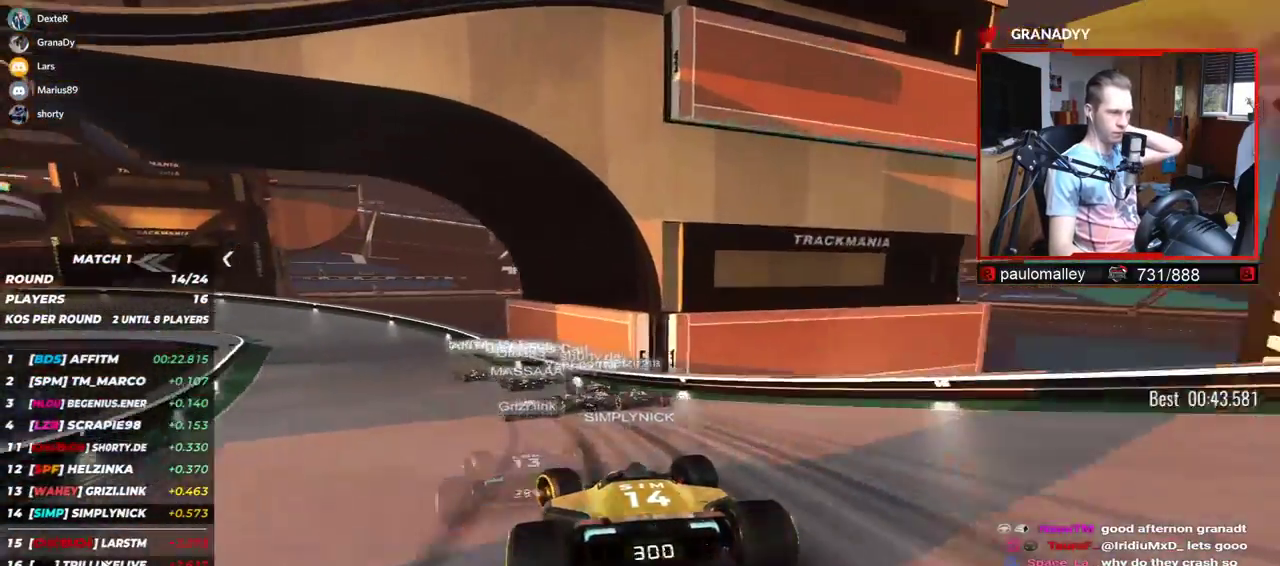
{"keys": ["left", "up"], "events": []}
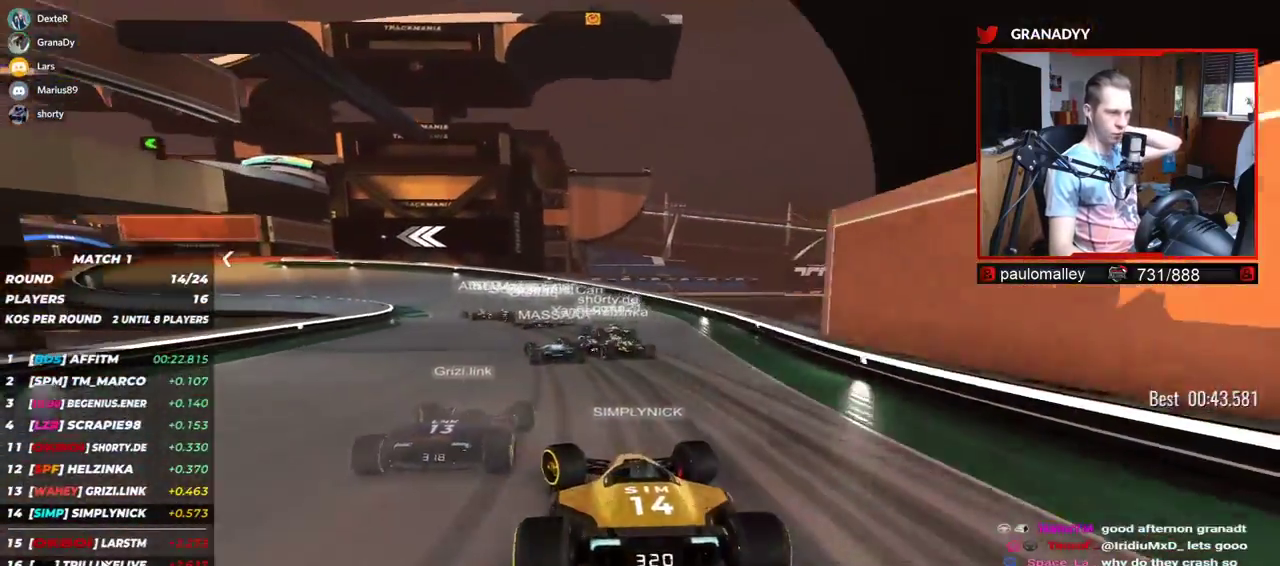
{"keys": ["left", "up"], "events": []}
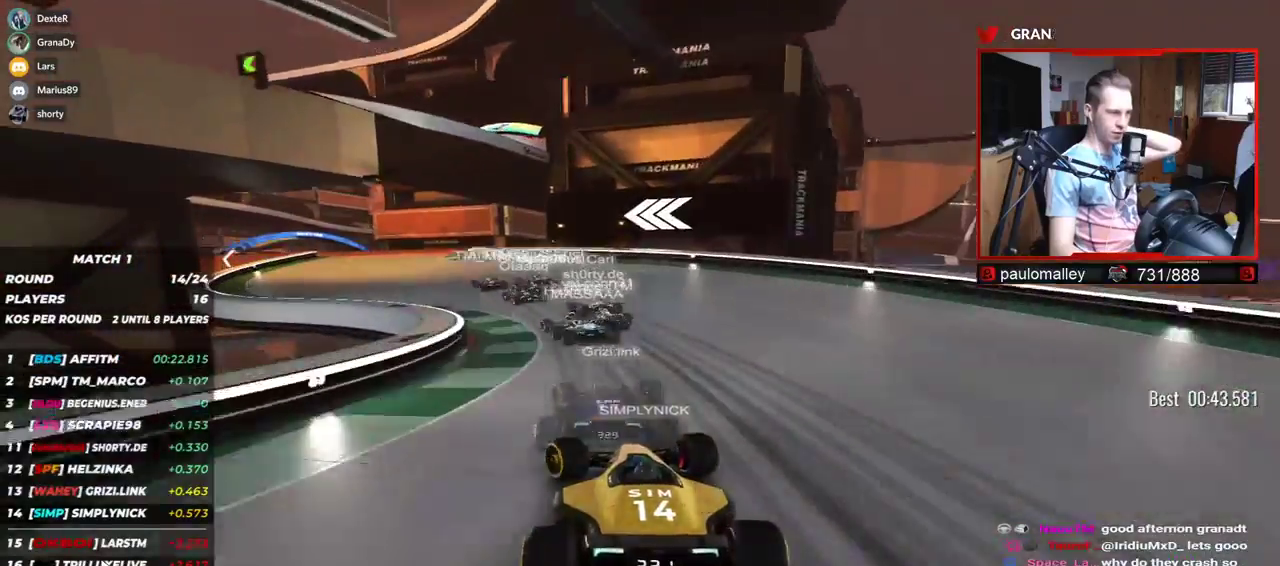
{"keys": ["left", "up"], "events": []}
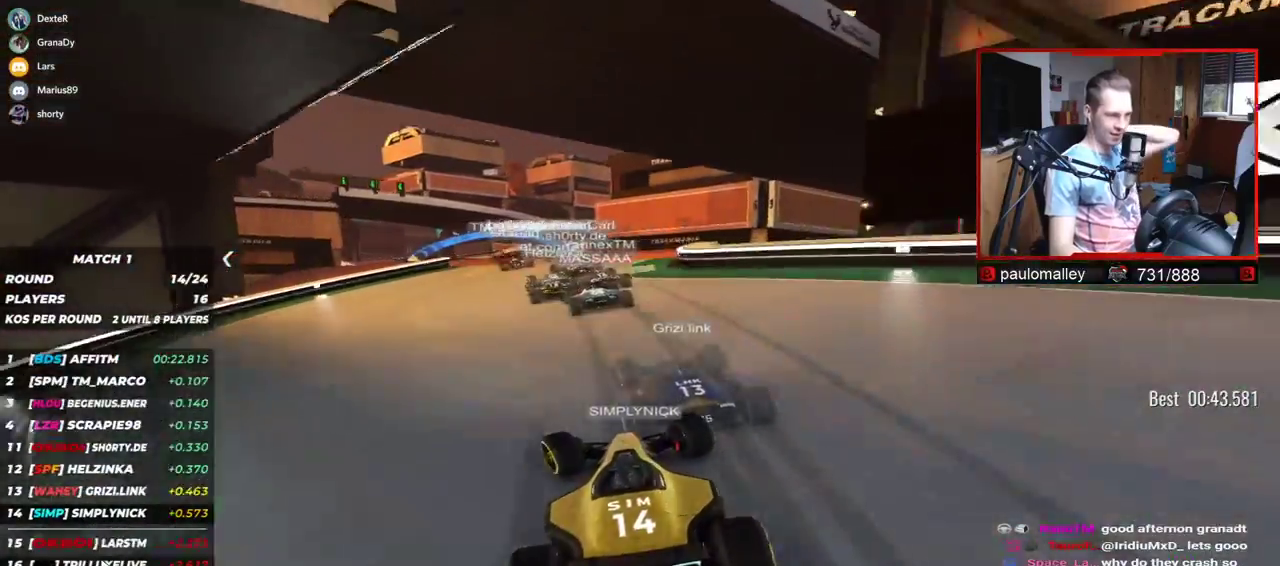
{"keys": ["up"], "events": [[217, "left", "up"]]}
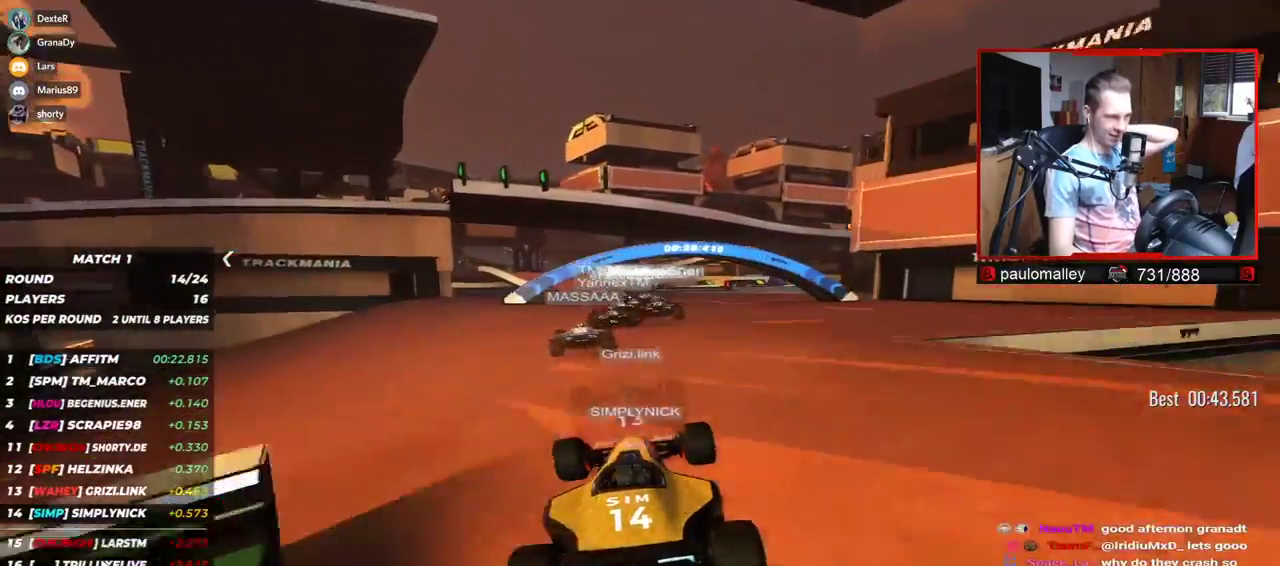
{"keys": ["up"], "events": []}
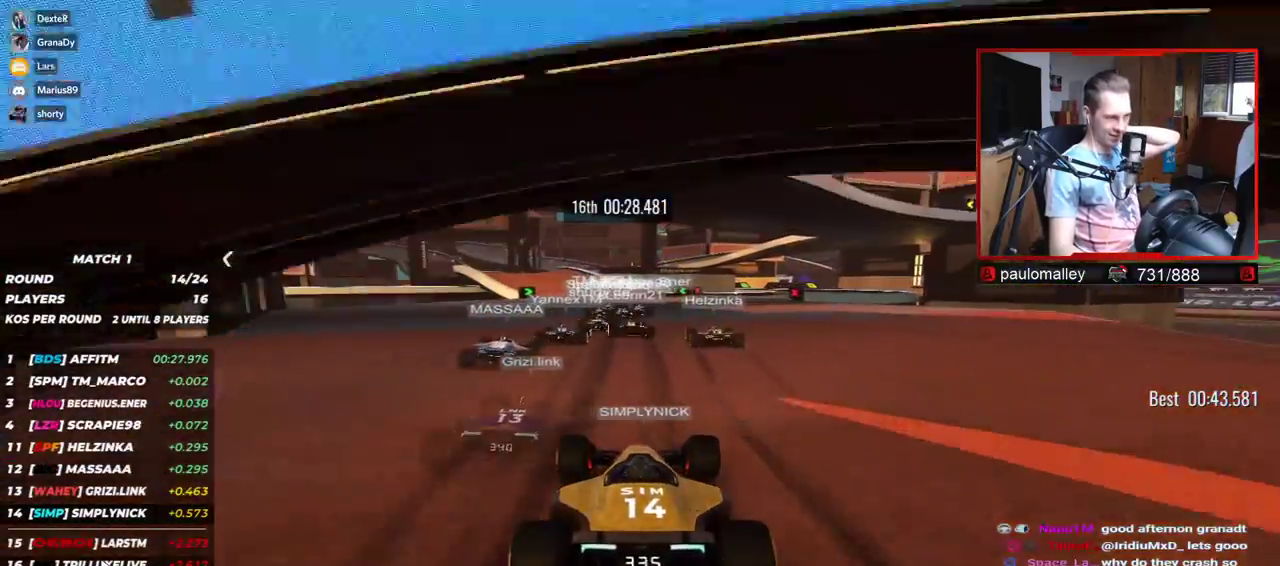
{"keys": ["left", "up"], "events": [[167, "left", "down"]]}
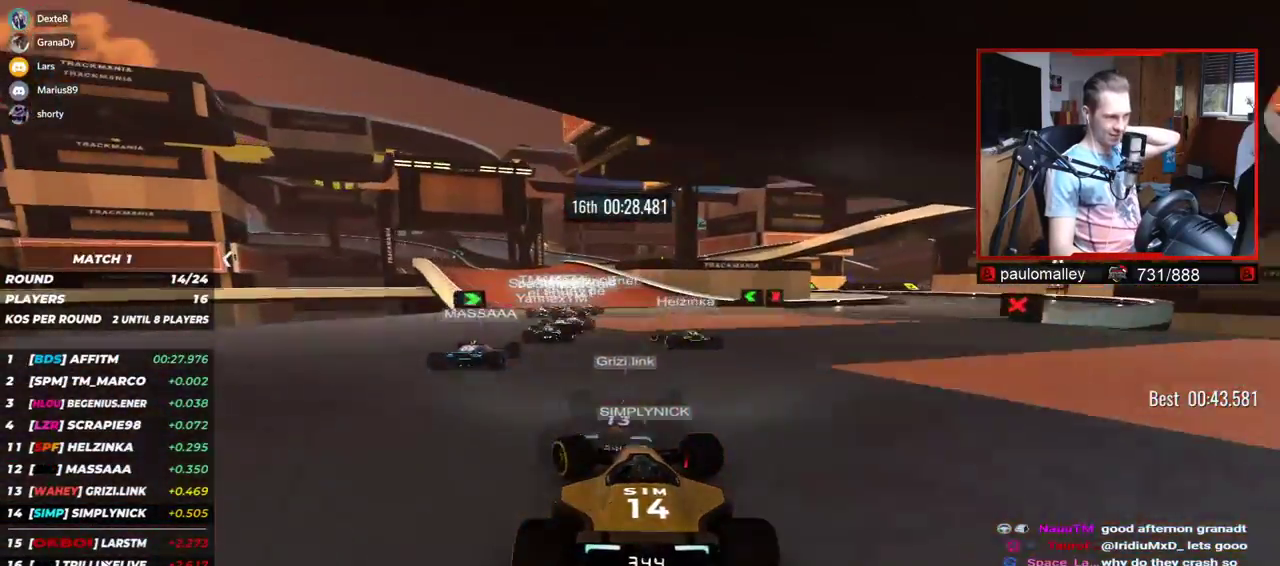
{"keys": ["up"], "events": [[384, "left", "up"]]}
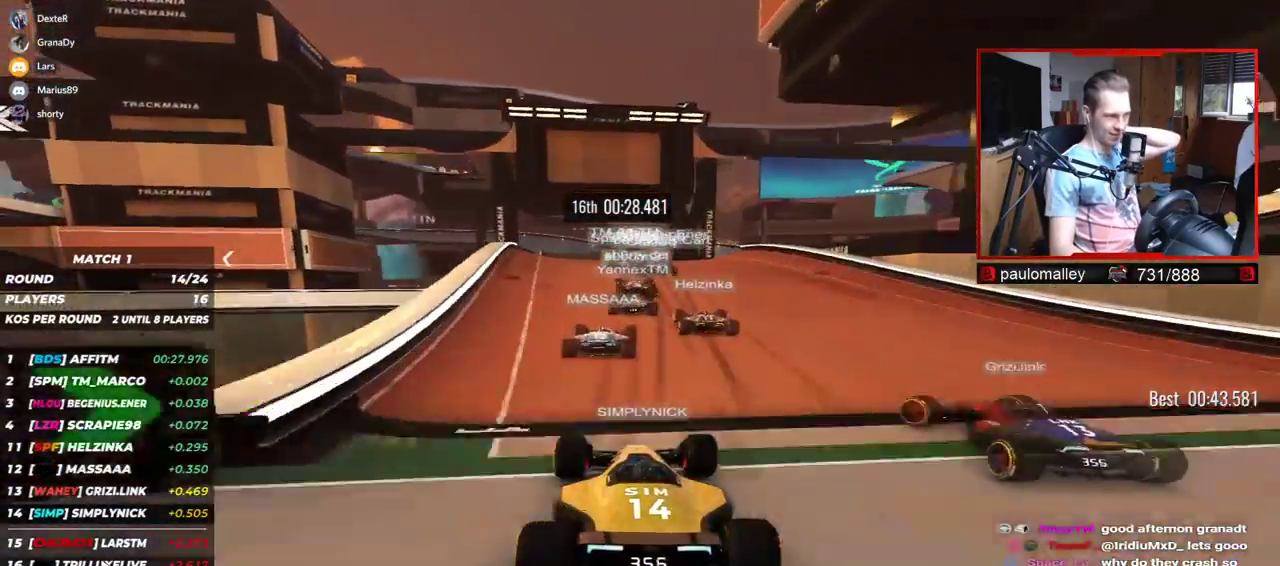
{"keys": ["up"], "events": [[434, "right", "down"], [501, "right", "up"]]}
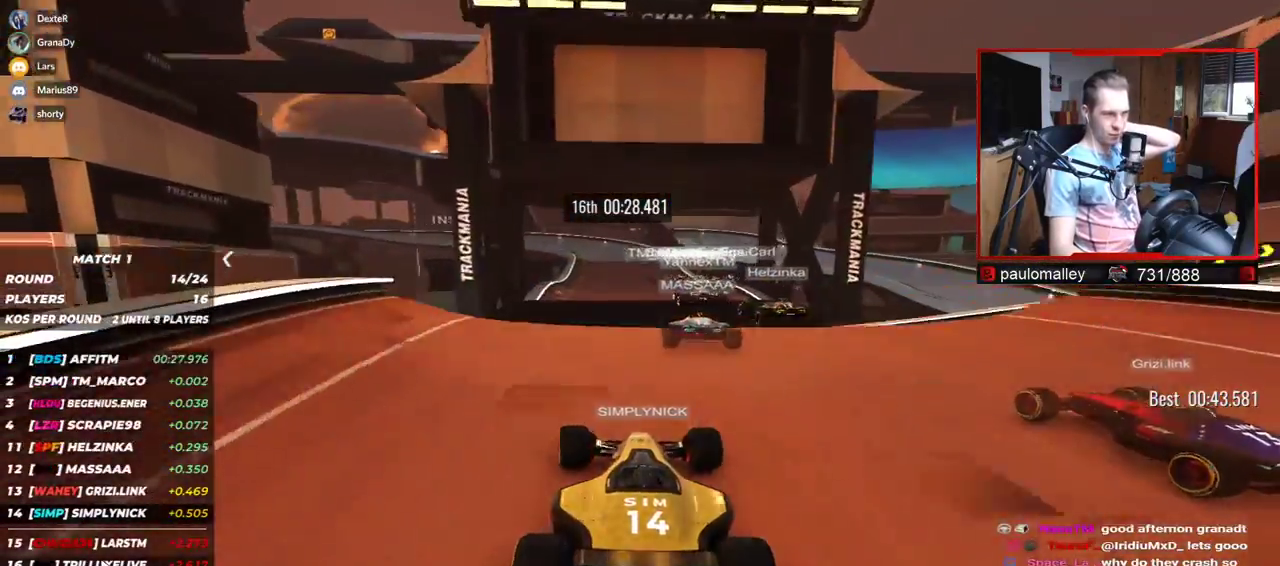
{"keys": ["up"], "events": []}
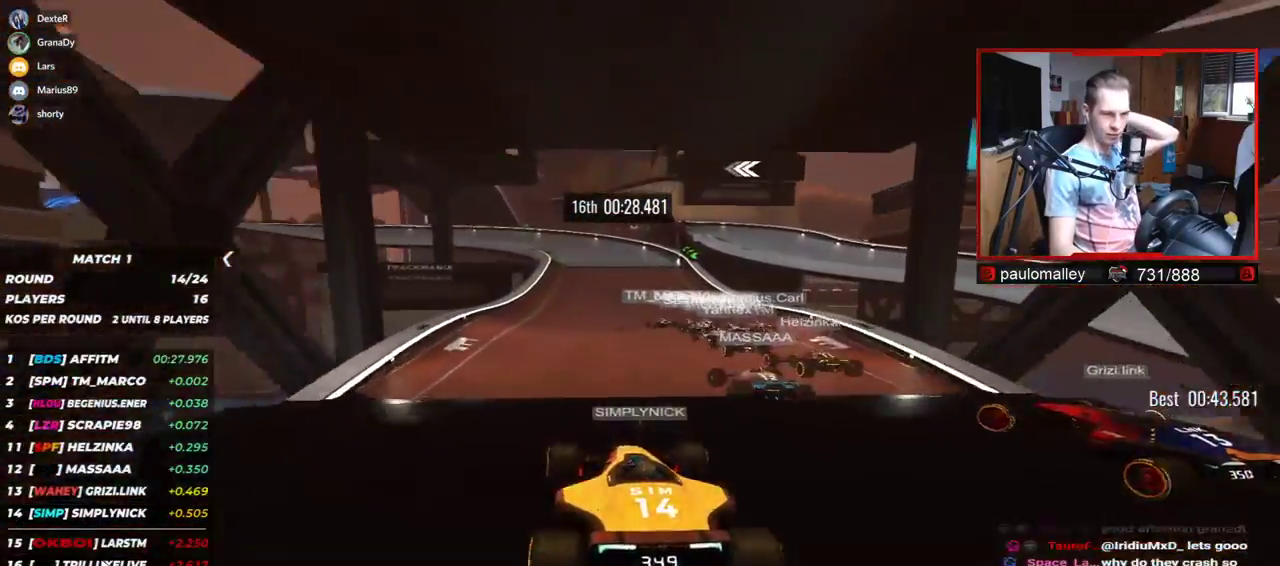
{"keys": ["up"], "events": []}
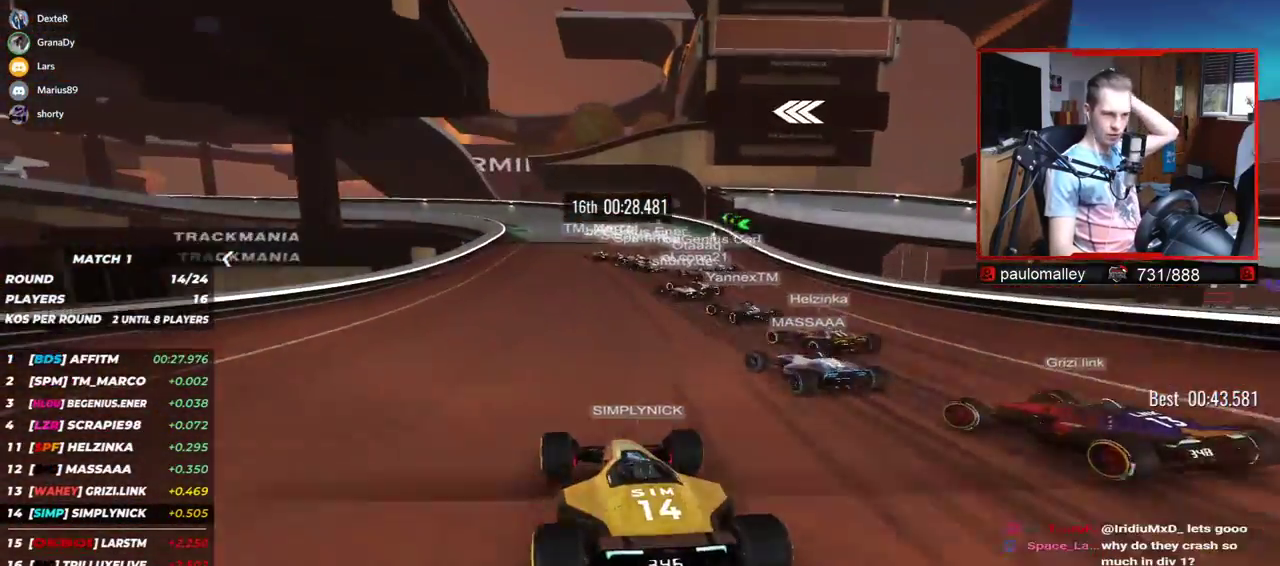
{"keys": ["left", "up"], "events": [[17, "left", "down"]]}
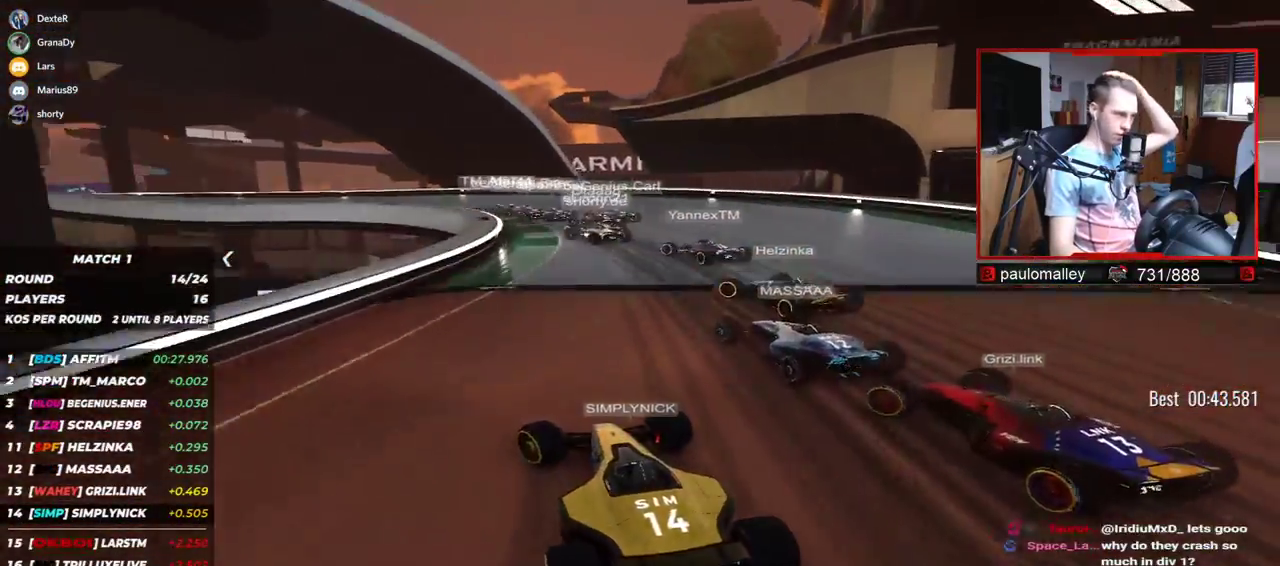
{"keys": ["left", "up"], "events": [[167, "down", "down"], [251, "down", "up"]]}
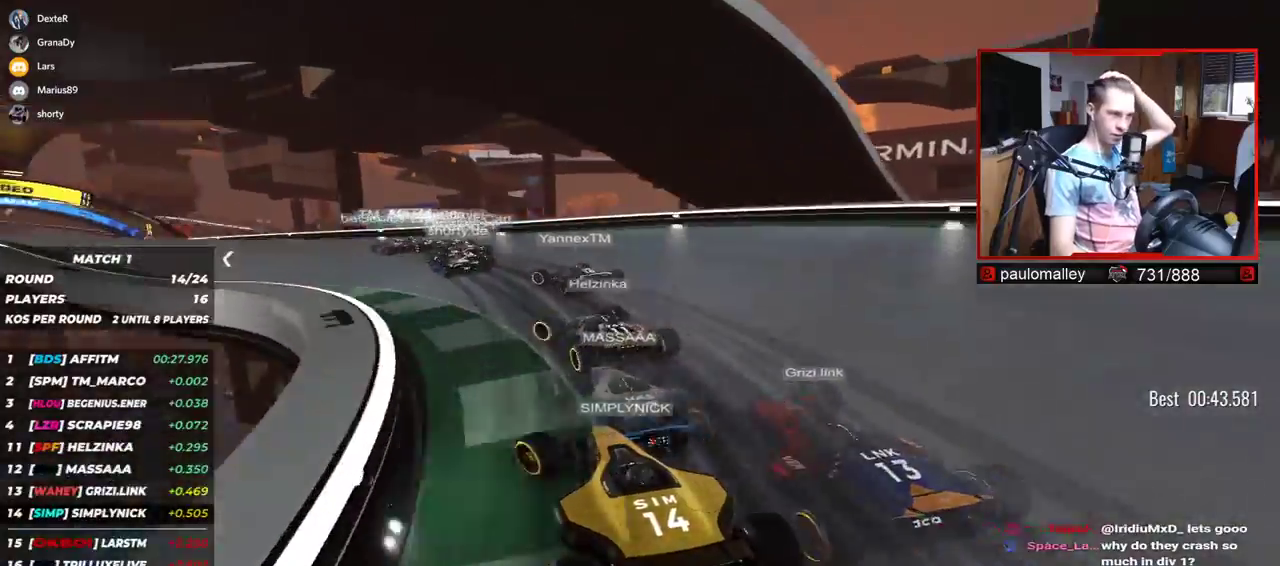
{"keys": ["left", "up"], "events": []}